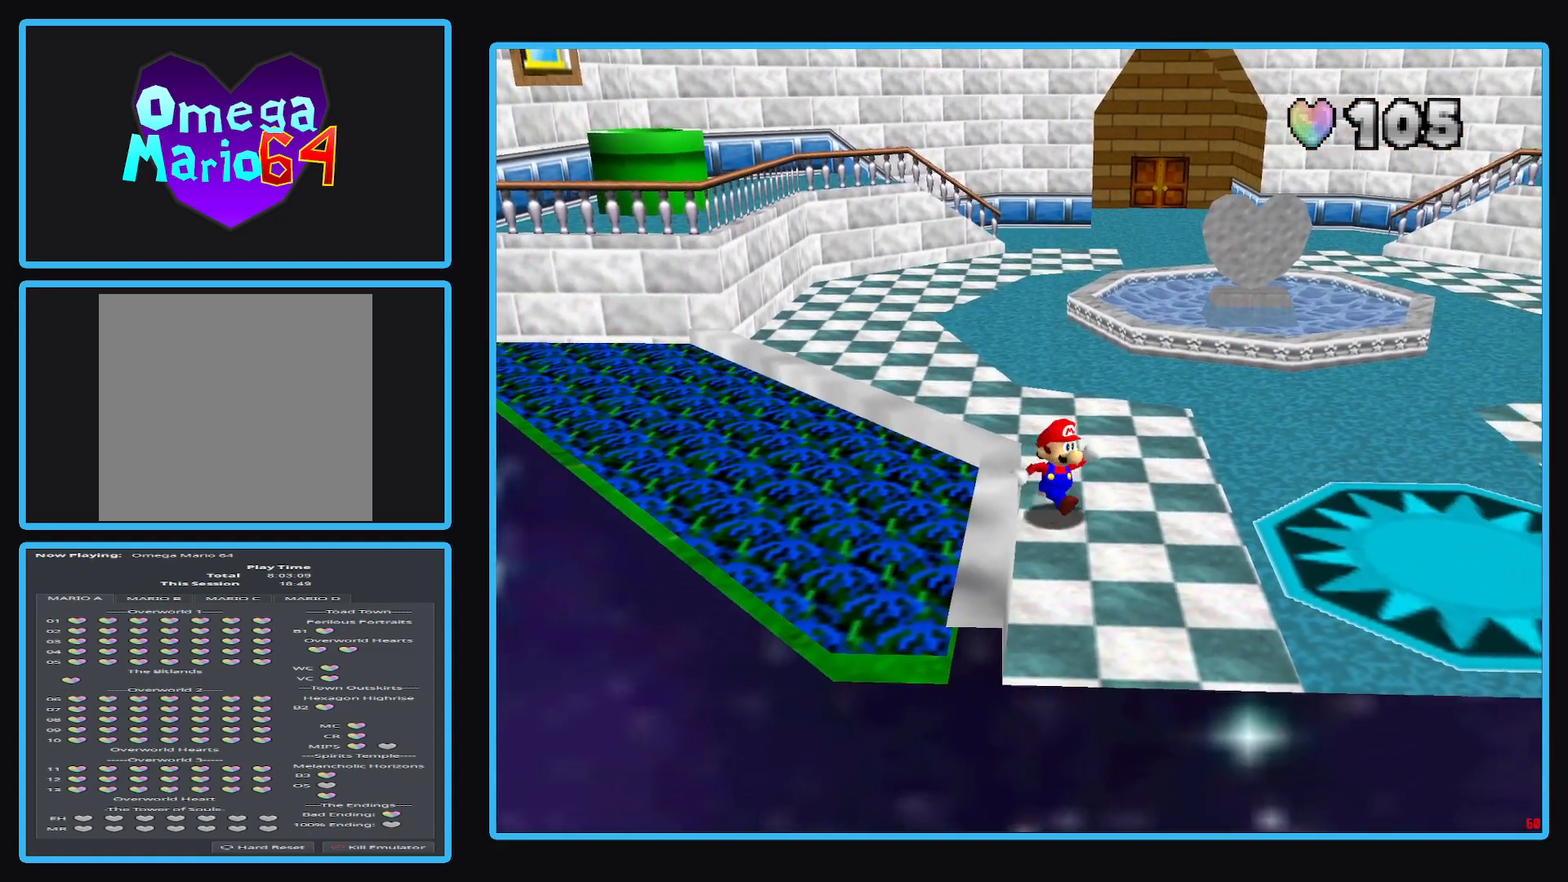
Gameplay with a controller (Xbox layout); each line is a JSON object with the inputs held at the frame after it. "events" lists button and stick changes between this image and that frame as [ms after this image, input, new state], when the widget could be followed in between. Not read: L3 R3.
{"buttons": [], "left_stick": "right", "right_stick": "center", "events": []}
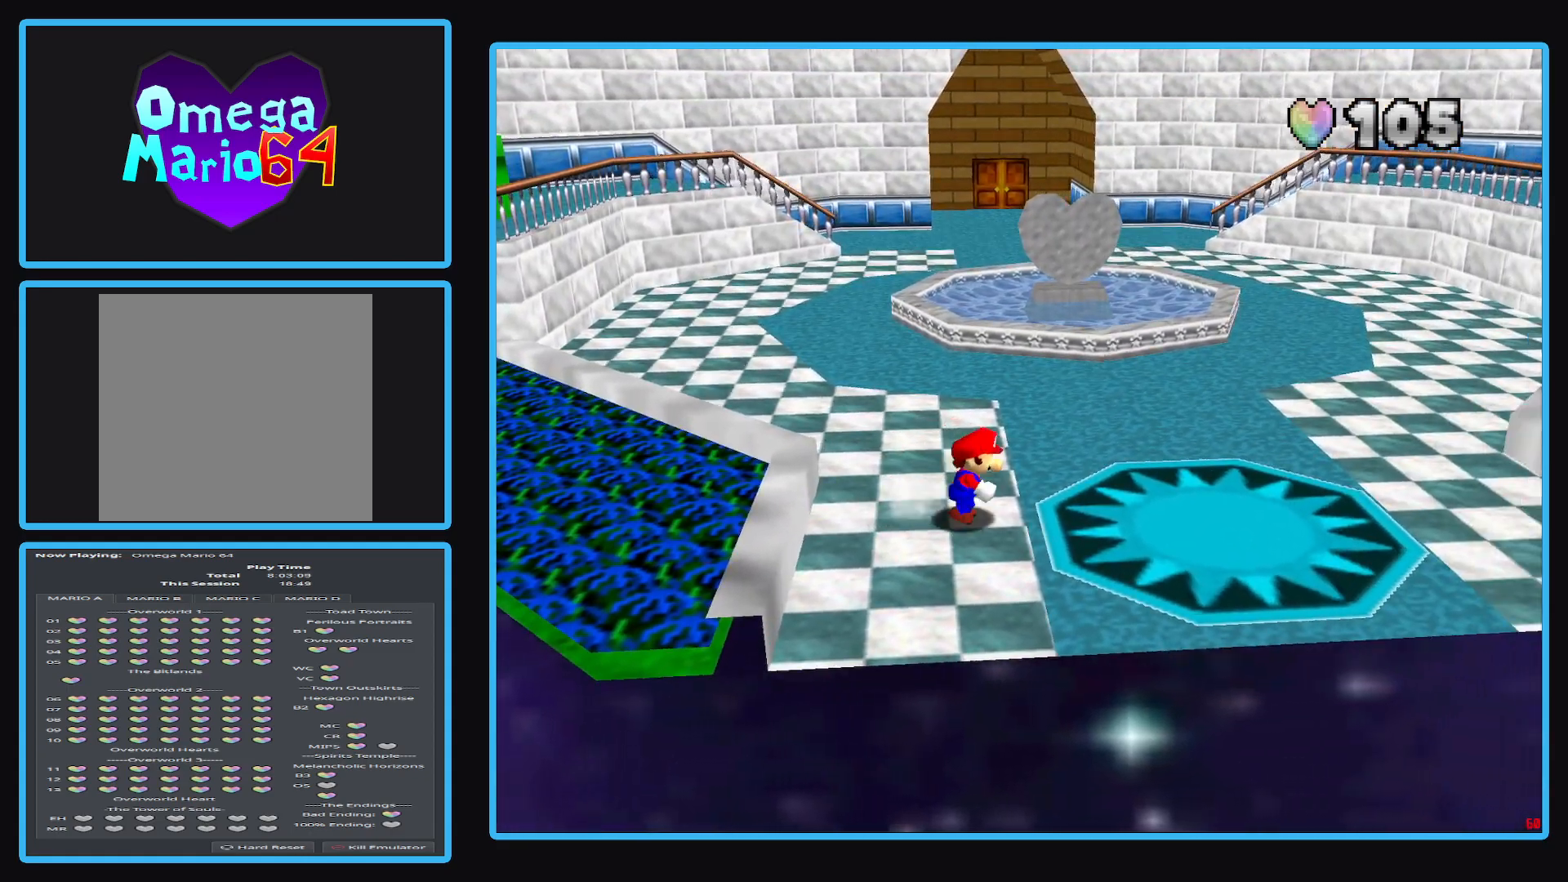
{"buttons": [], "left_stick": "up-right", "right_stick": "center", "events": [[117, "left_stick", "center"], [417, "left_stick", "up-right"]]}
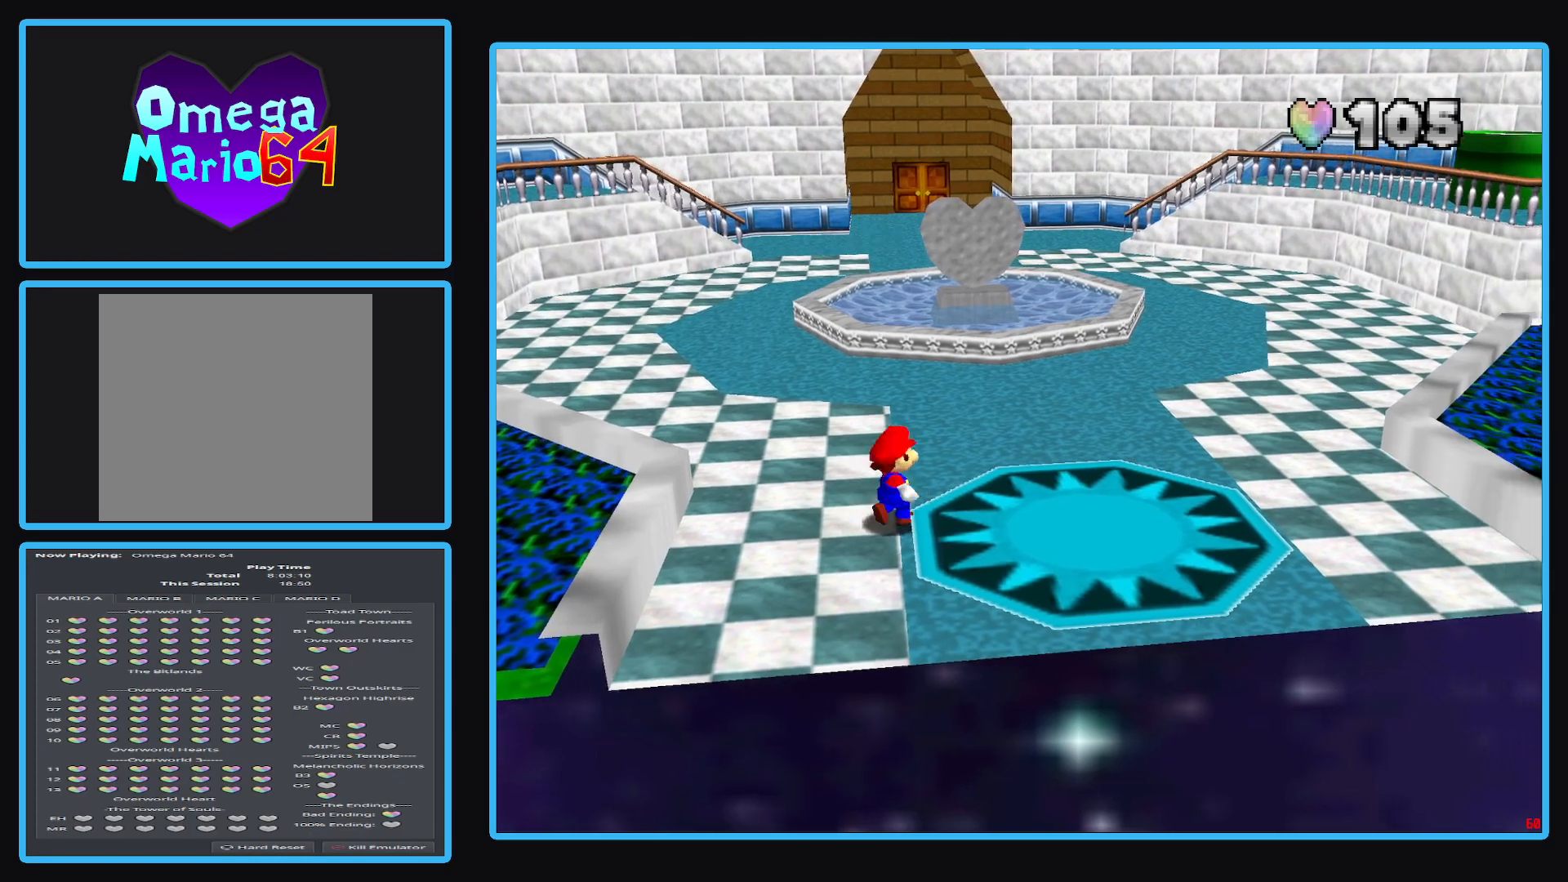
{"buttons": [], "left_stick": "up", "right_stick": "center", "events": [[150, "left_stick", "up"]]}
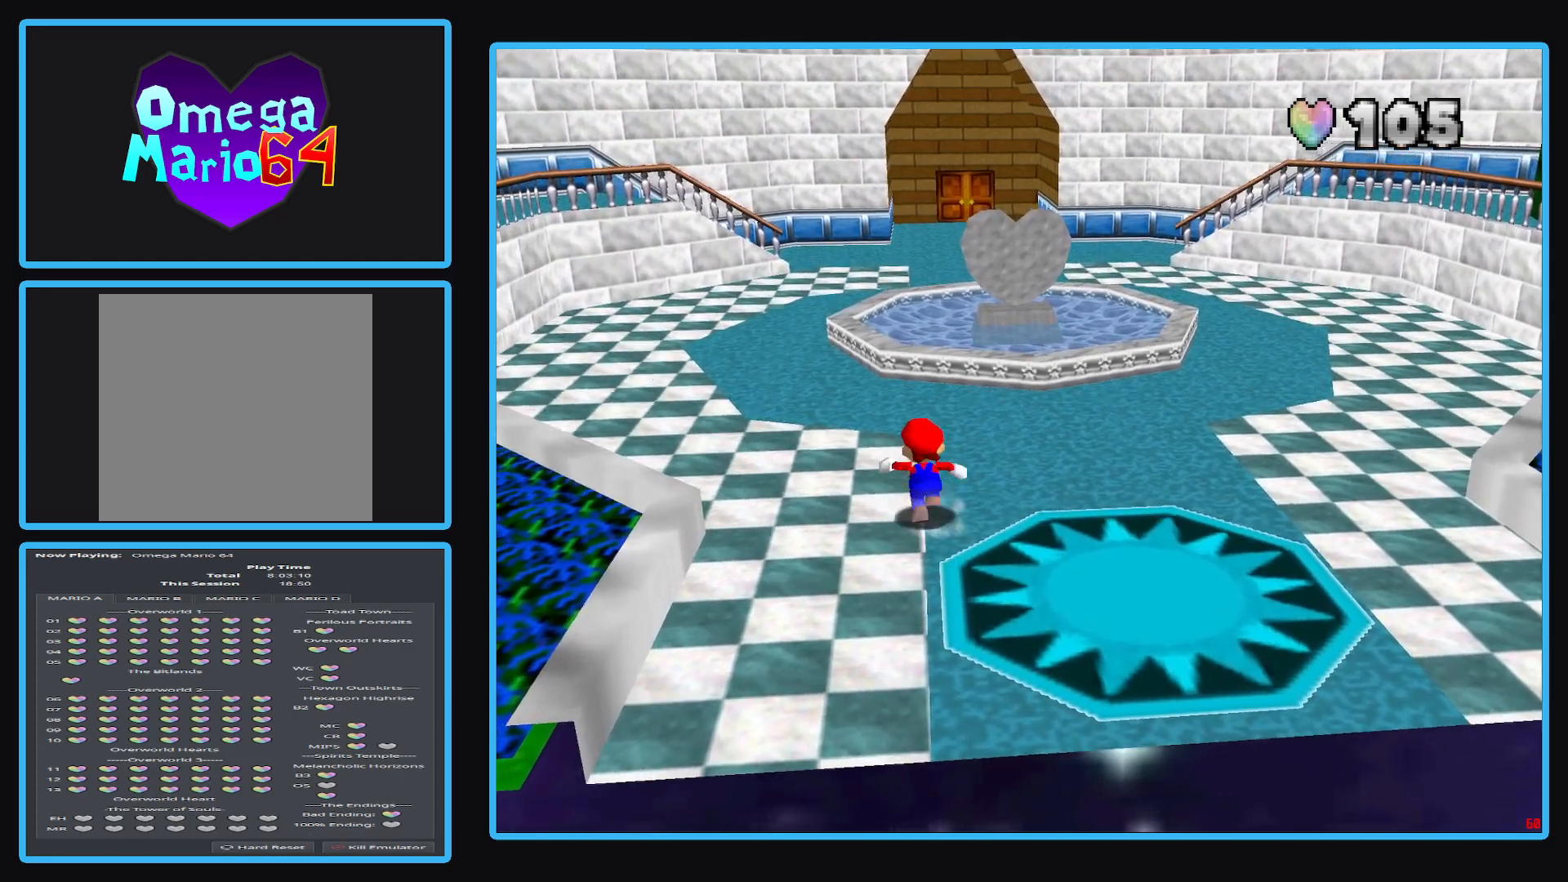
{"buttons": [], "left_stick": "up", "right_stick": "center", "events": []}
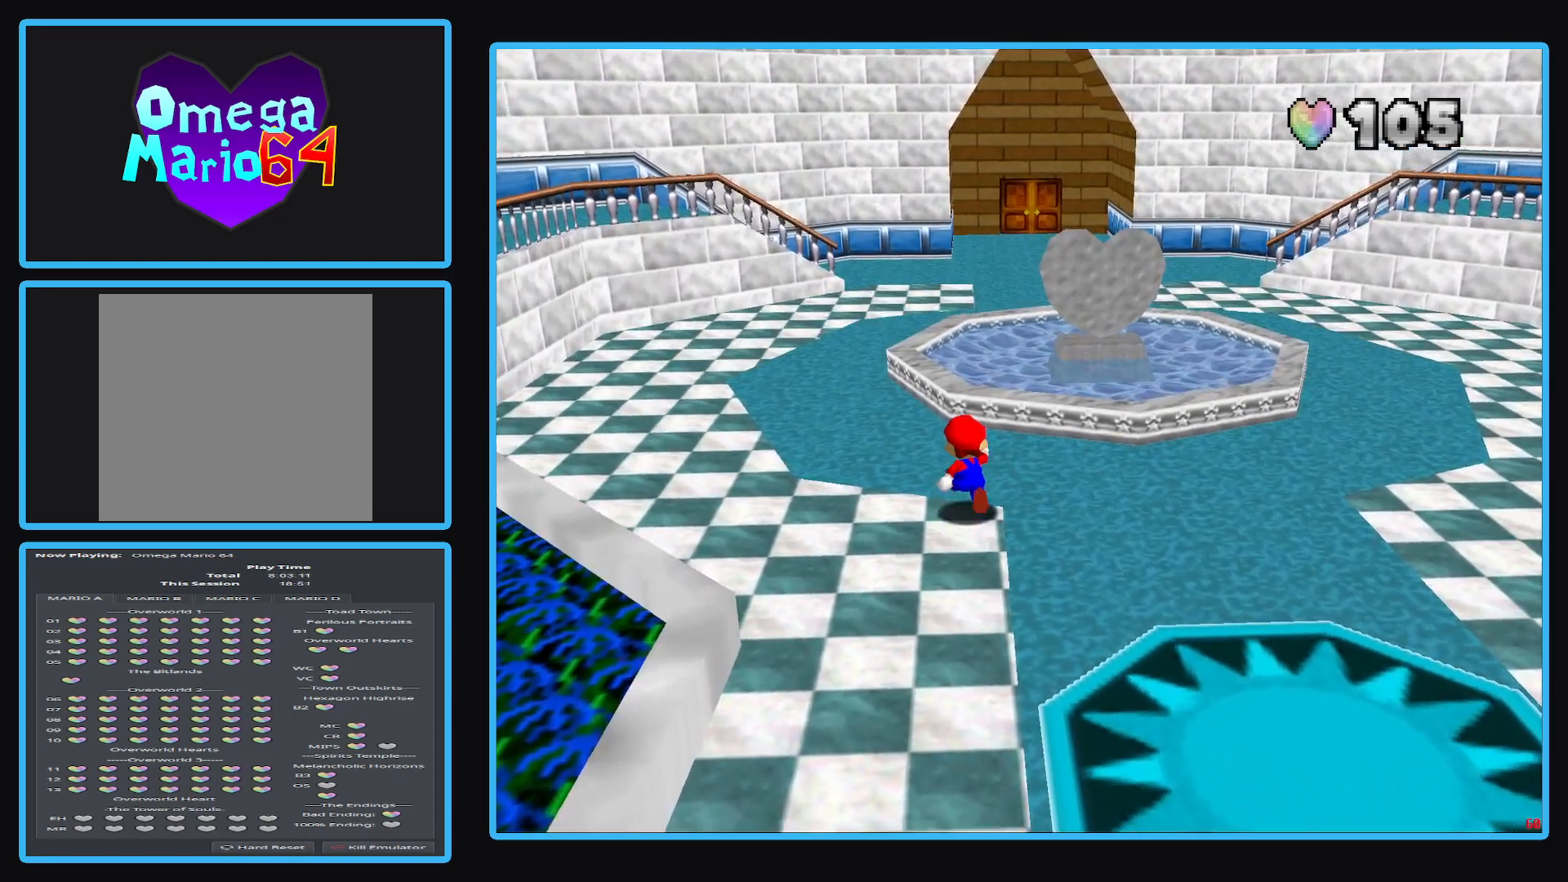
{"buttons": [], "left_stick": "up", "right_stick": "center", "events": []}
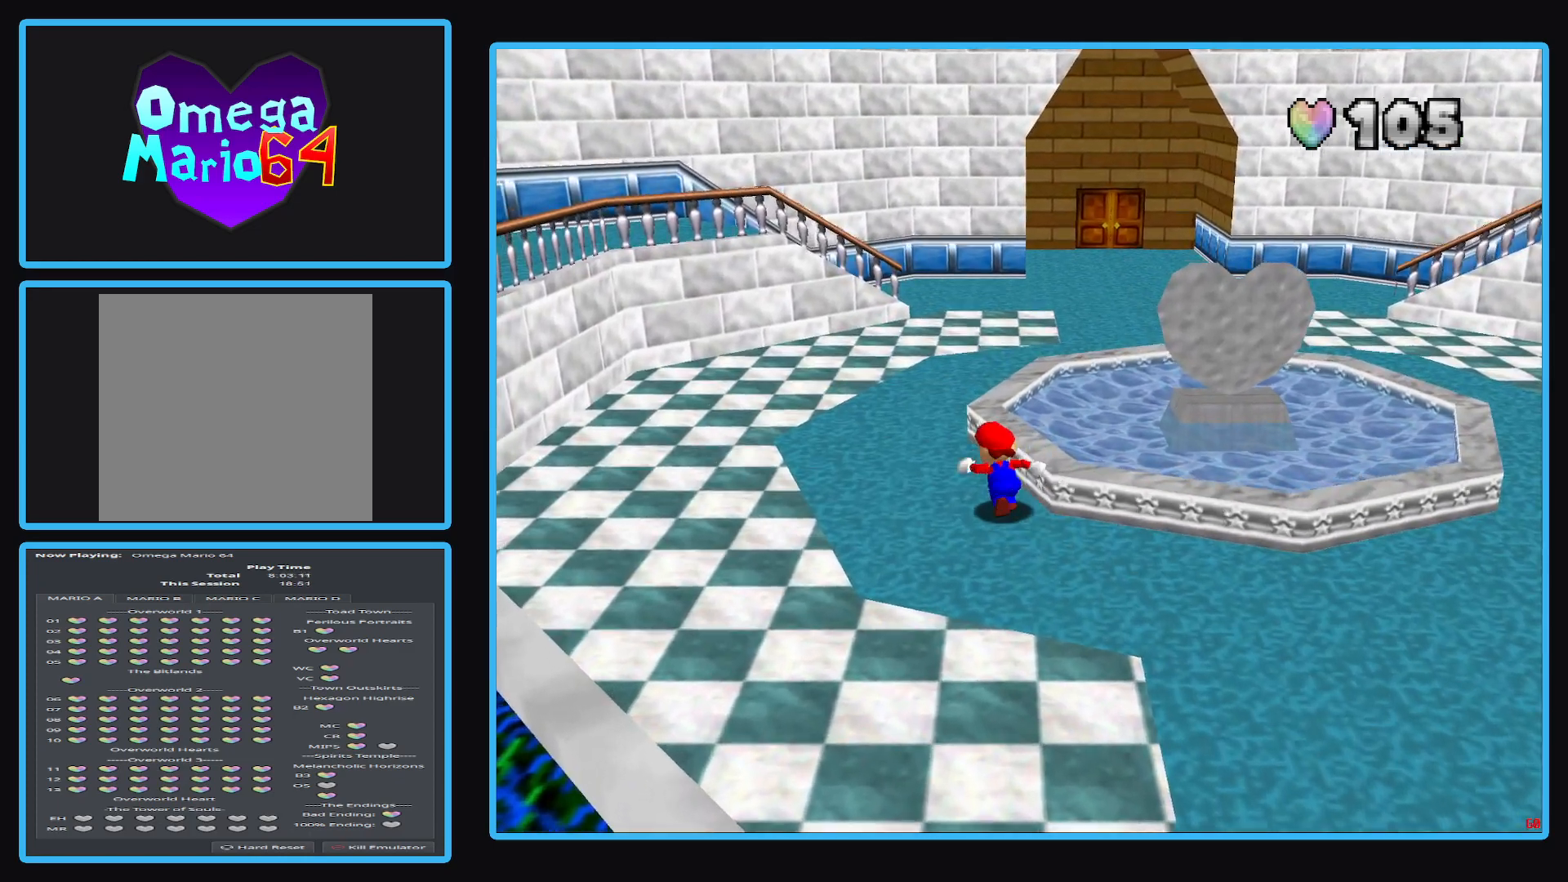
{"buttons": ["B"], "left_stick": "up-right", "right_stick": "center", "events": [[100, "B", "down"], [250, "B", "up"], [367, "B", "down"], [400, "left_stick", "up-right"]]}
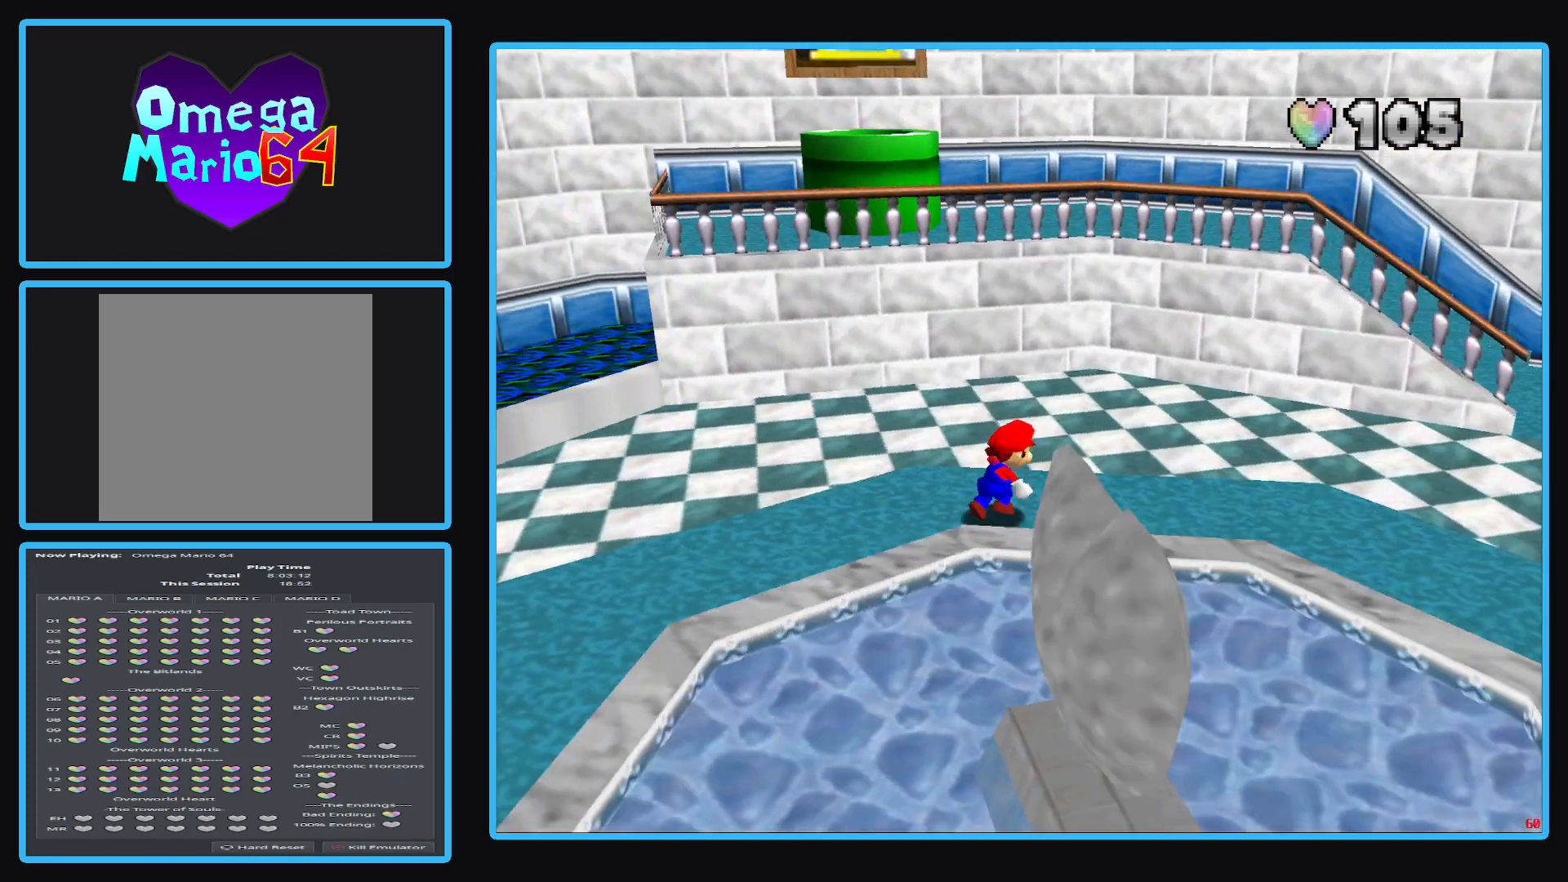
{"buttons": [], "left_stick": "down-right", "right_stick": "center", "events": [[17, "B", "up"], [67, "B", "down"], [100, "left_stick", "right"], [183, "B", "up"], [333, "left_stick", "down-right"]]}
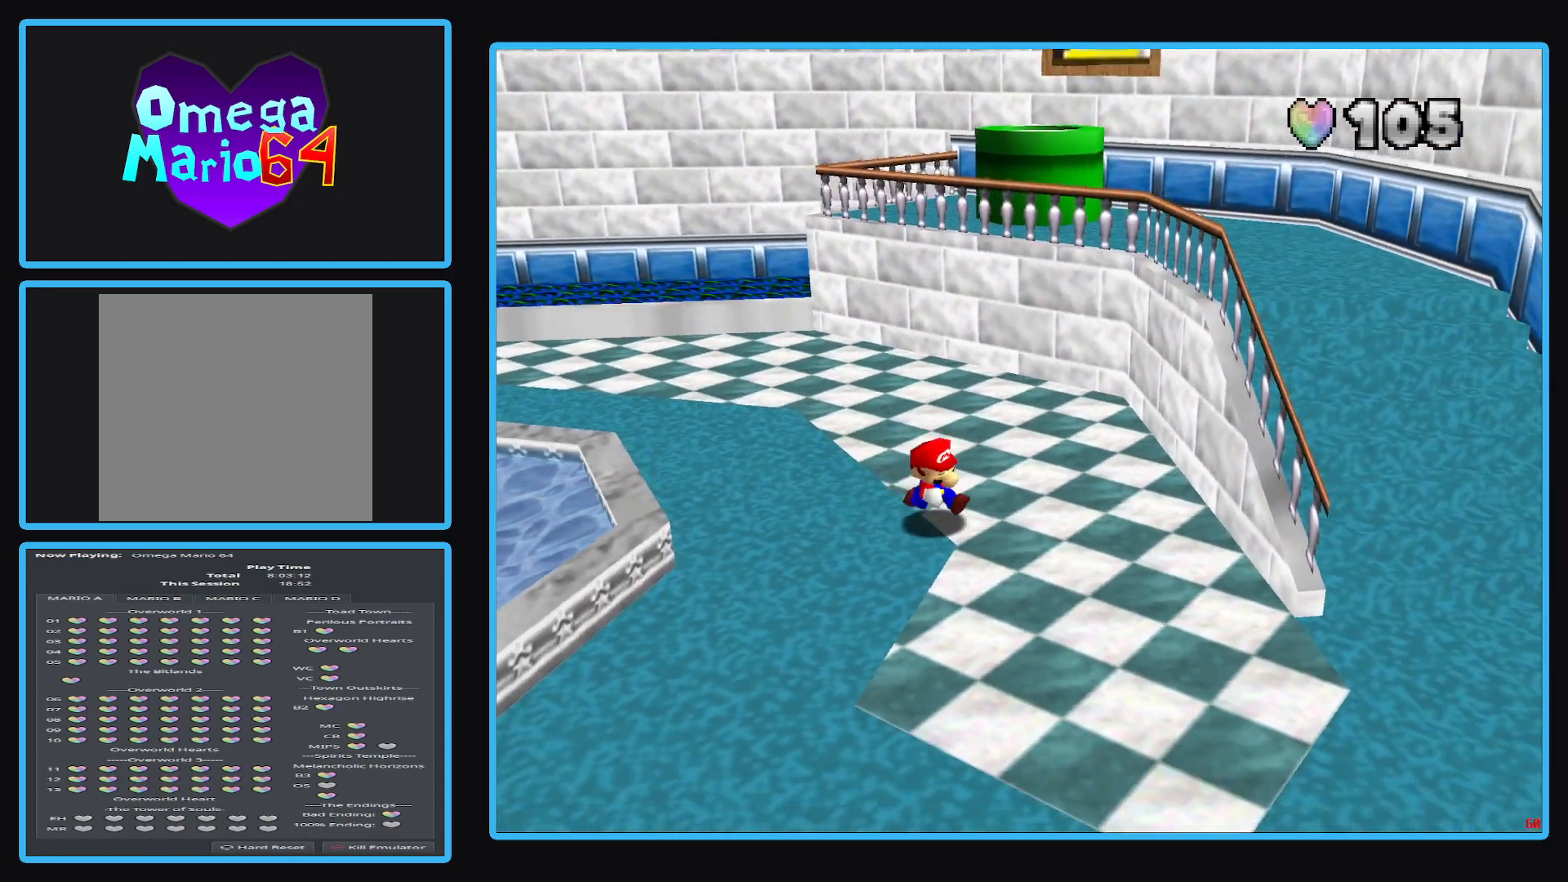
{"buttons": ["B"], "left_stick": "down-left", "right_stick": "center", "events": [[200, "left_stick", "down"], [383, "left_stick", "down-left"], [483, "B", "down"]]}
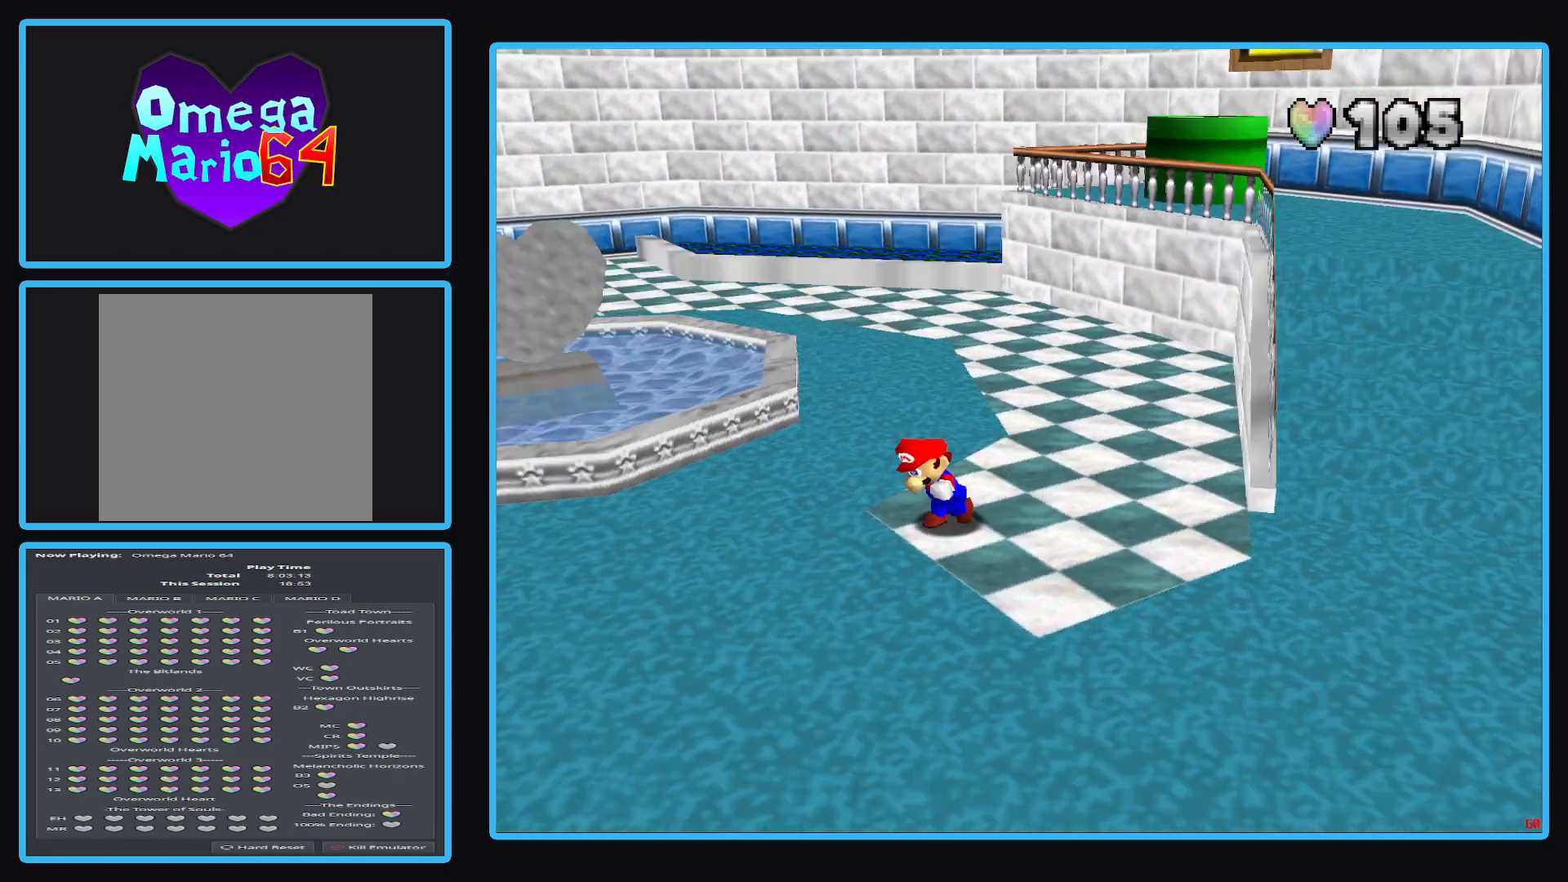
{"buttons": [], "left_stick": "left", "right_stick": "center", "events": [[133, "B", "up"], [283, "left_stick", "left"]]}
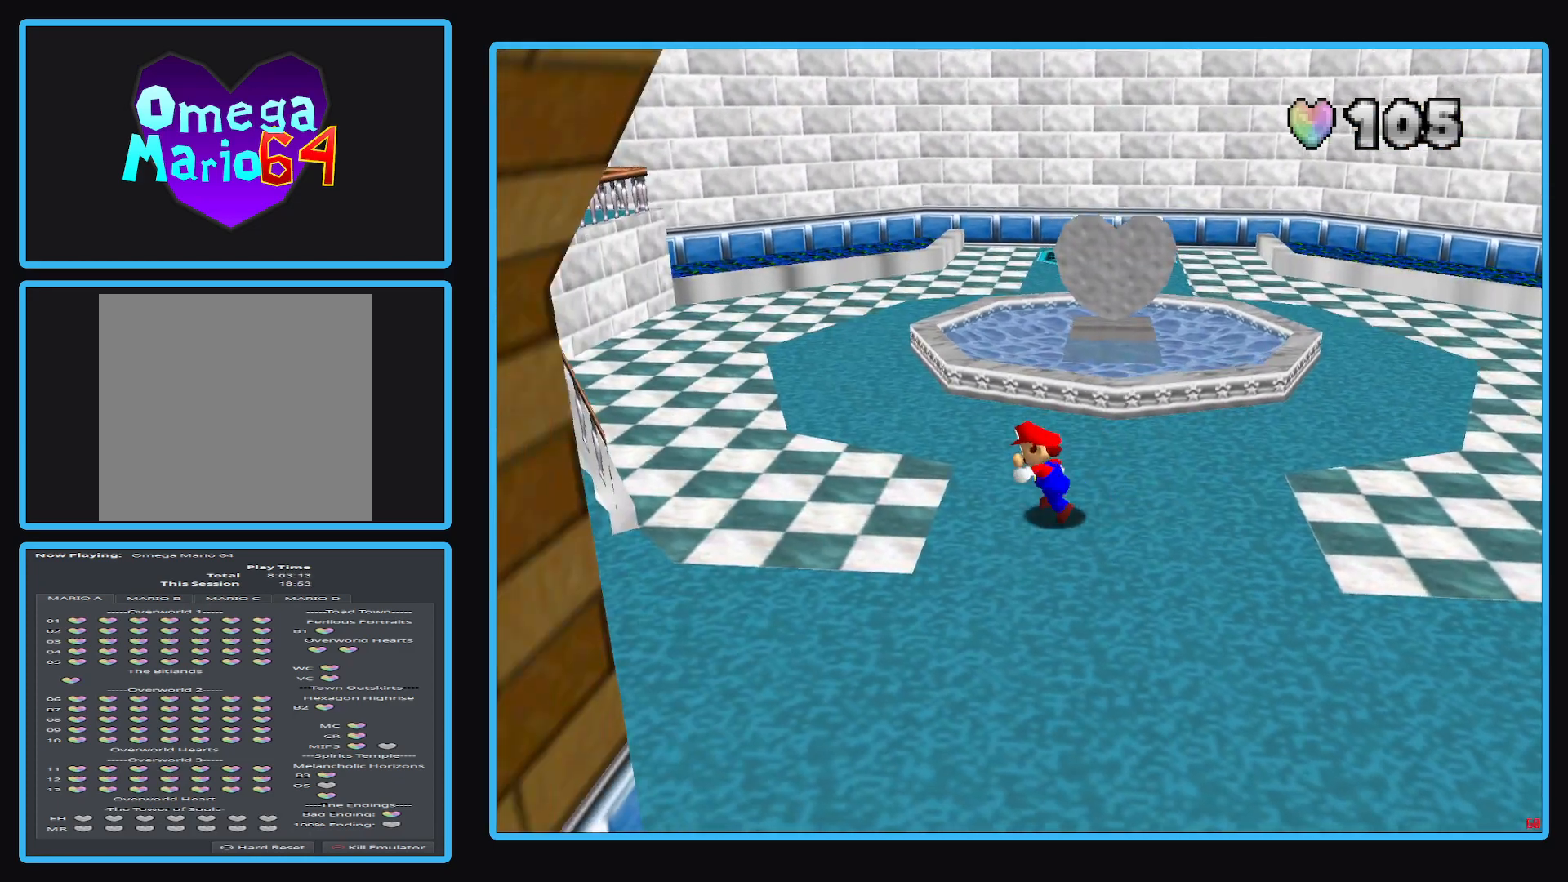
{"buttons": [], "left_stick": "left", "right_stick": "center", "events": [[50, "left_stick", "up-left"], [333, "B", "down"], [367, "left_stick", "left"], [467, "B", "up"]]}
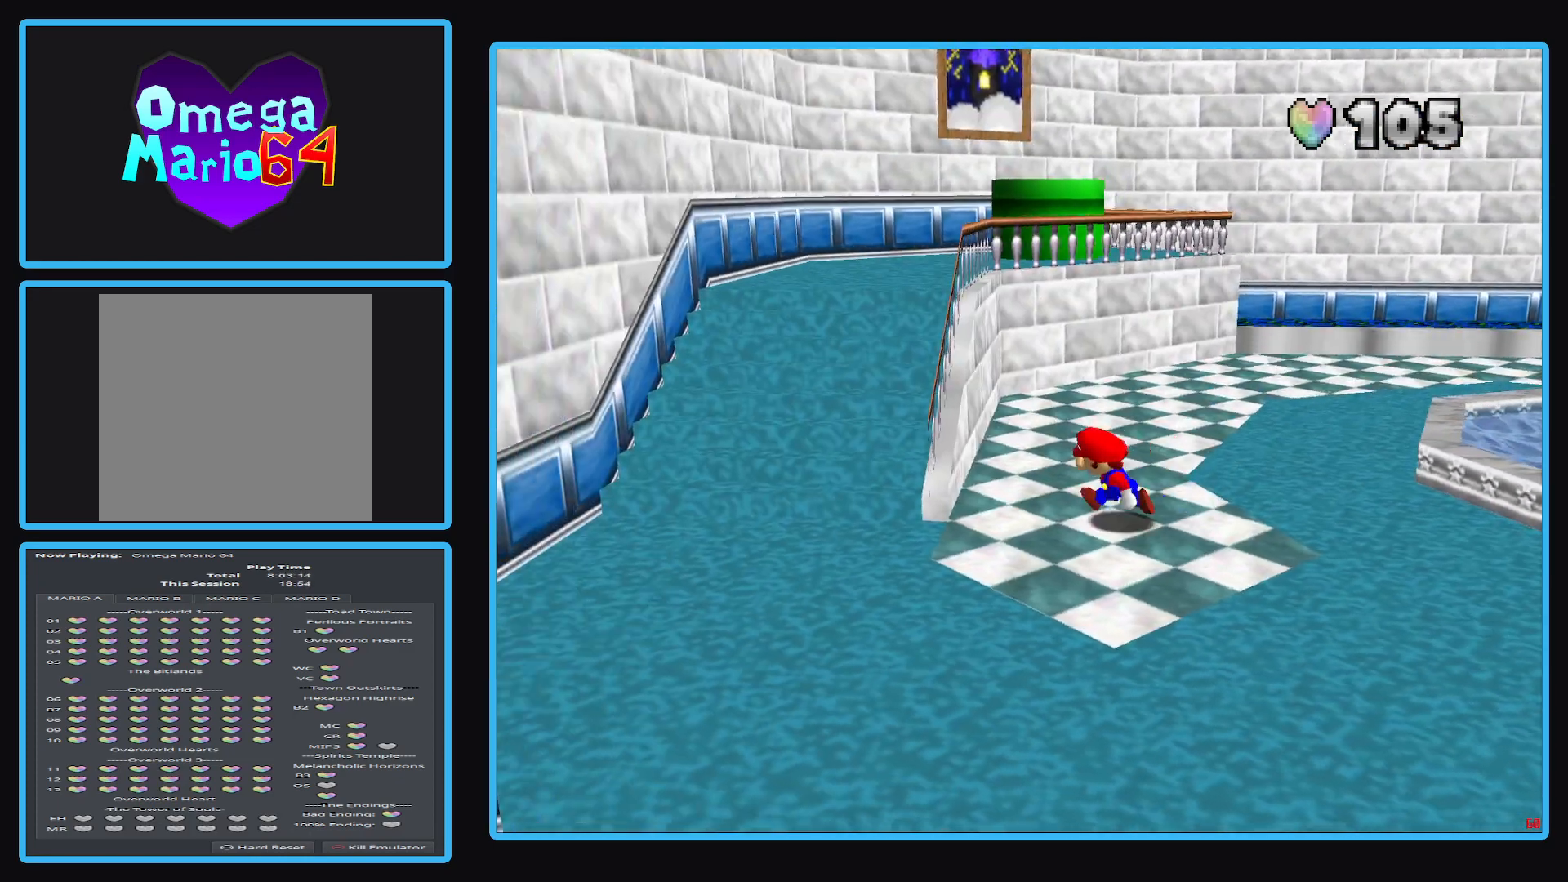
{"buttons": [], "left_stick": "down-left", "right_stick": "center", "events": [[367, "left_stick", "down-left"]]}
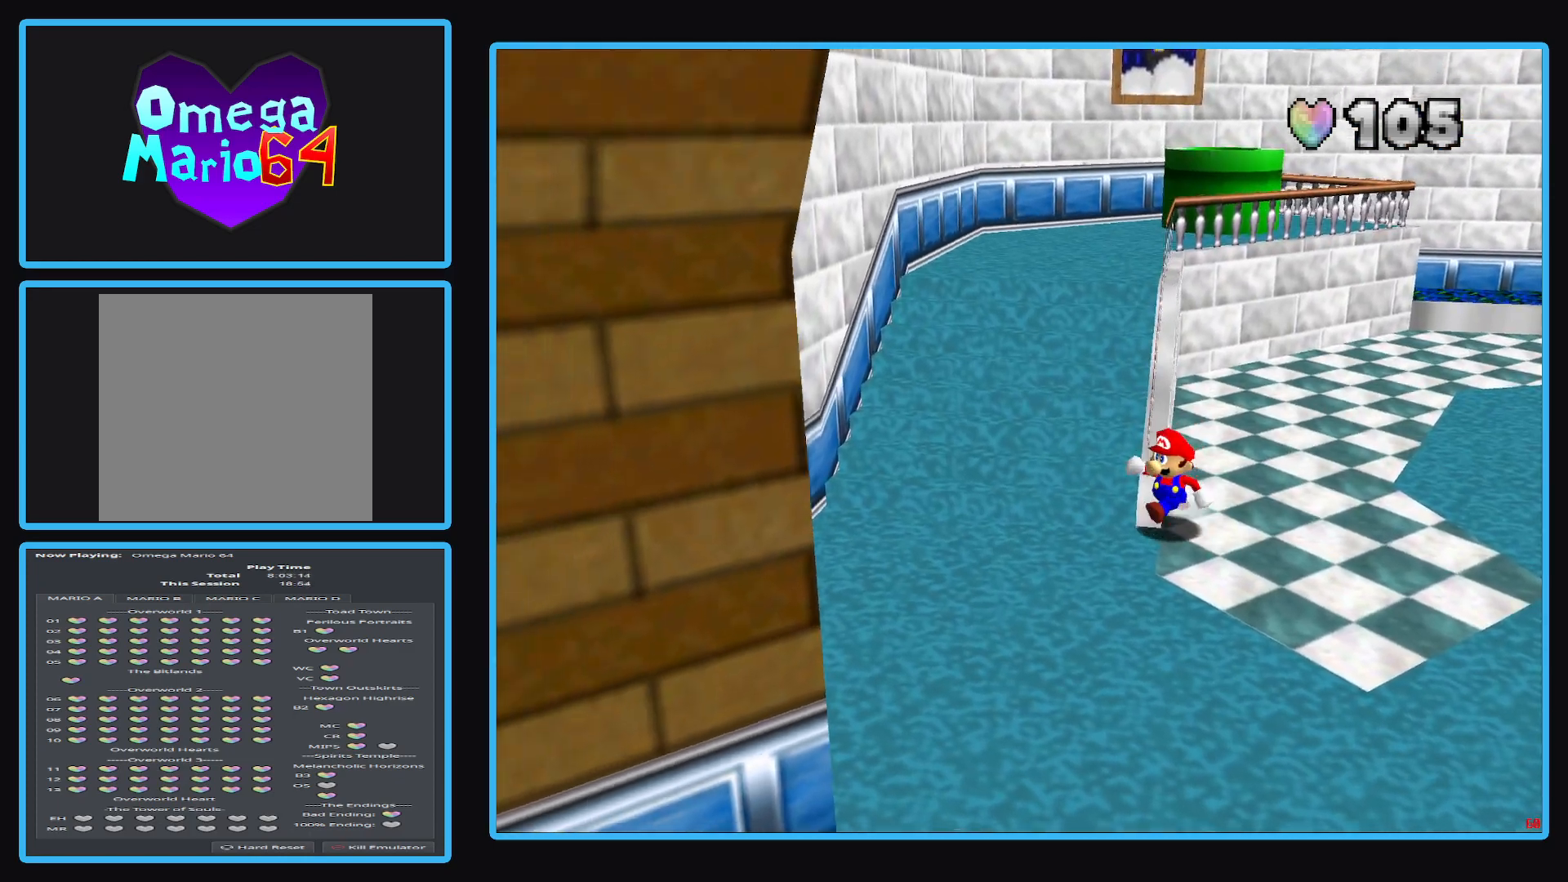
{"buttons": [], "left_stick": "left", "right_stick": "center", "events": [[117, "left_stick", "down"], [283, "left_stick", "down-left"], [417, "left_stick", "left"]]}
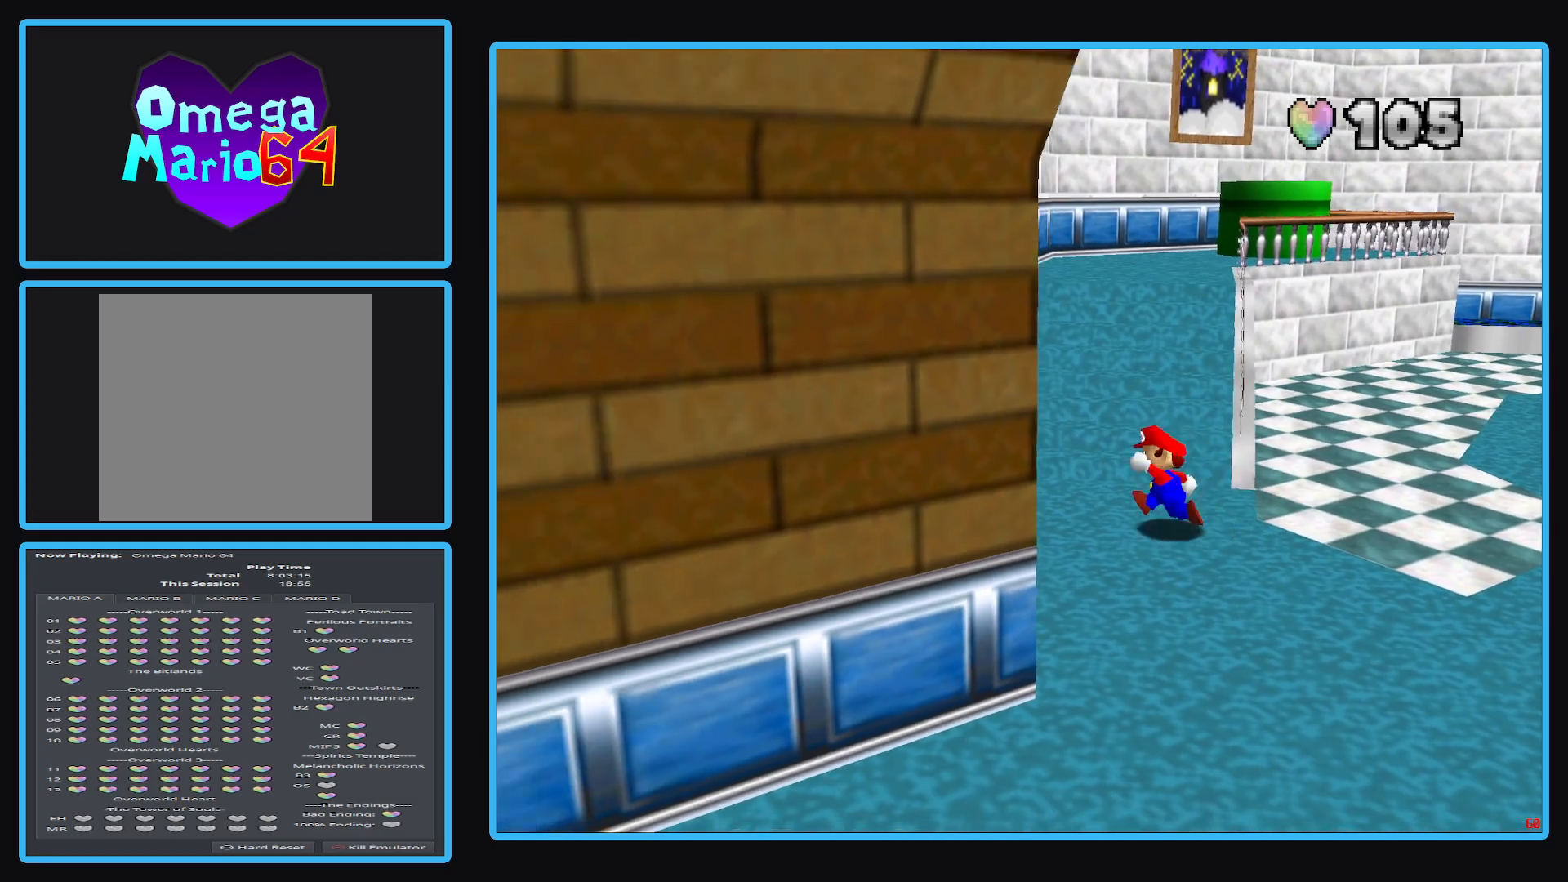
{"buttons": [], "left_stick": "up", "right_stick": "center", "events": [[17, "left_stick", "up-left"], [183, "left_stick", "up"]]}
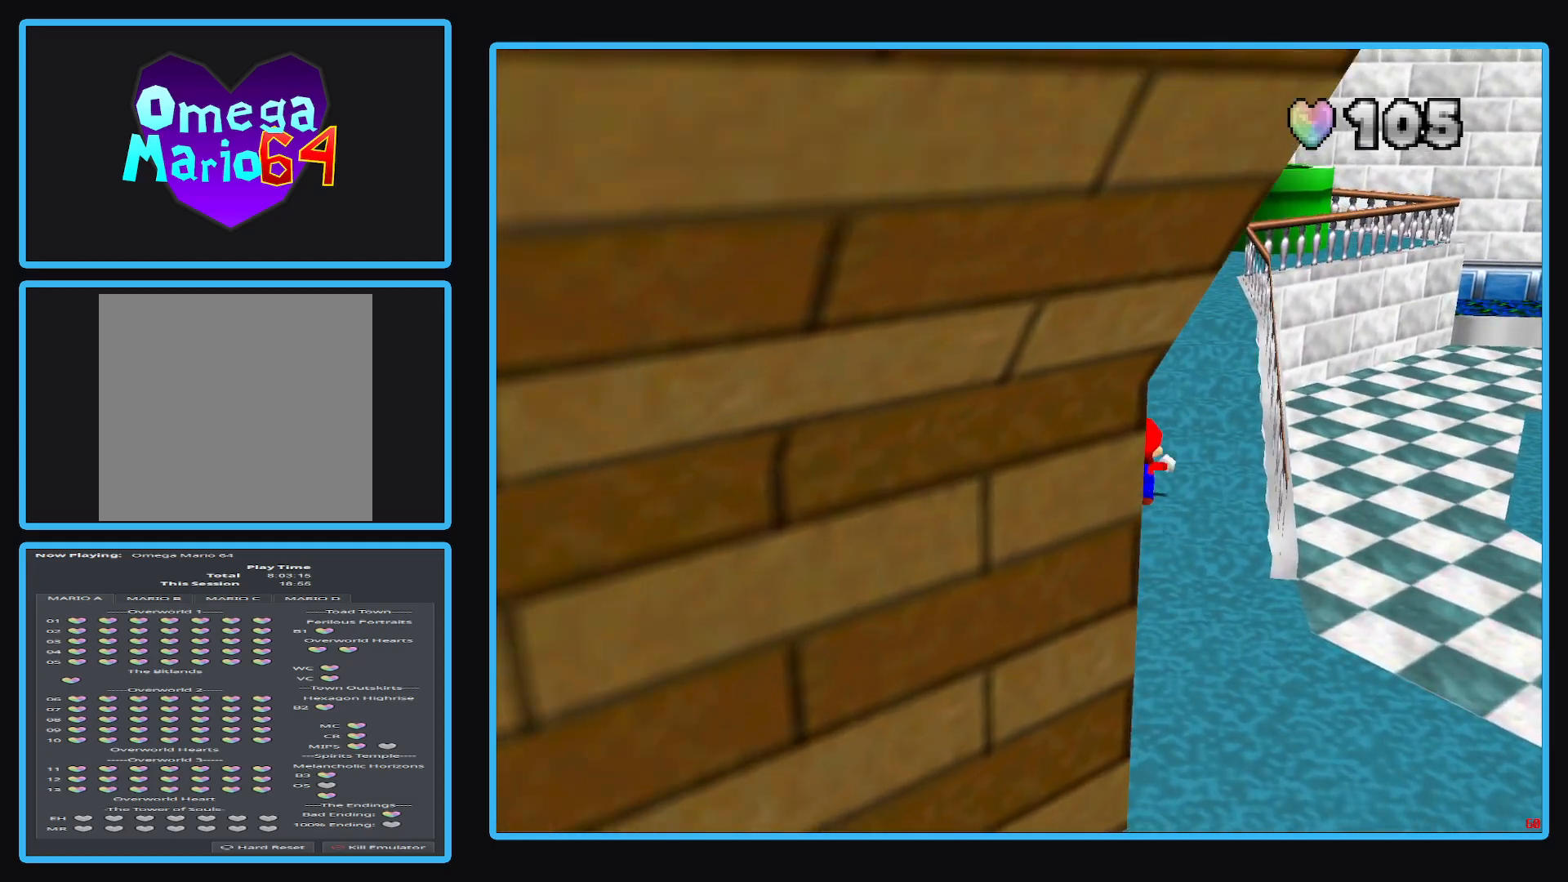
{"buttons": [], "left_stick": "up", "right_stick": "center", "events": []}
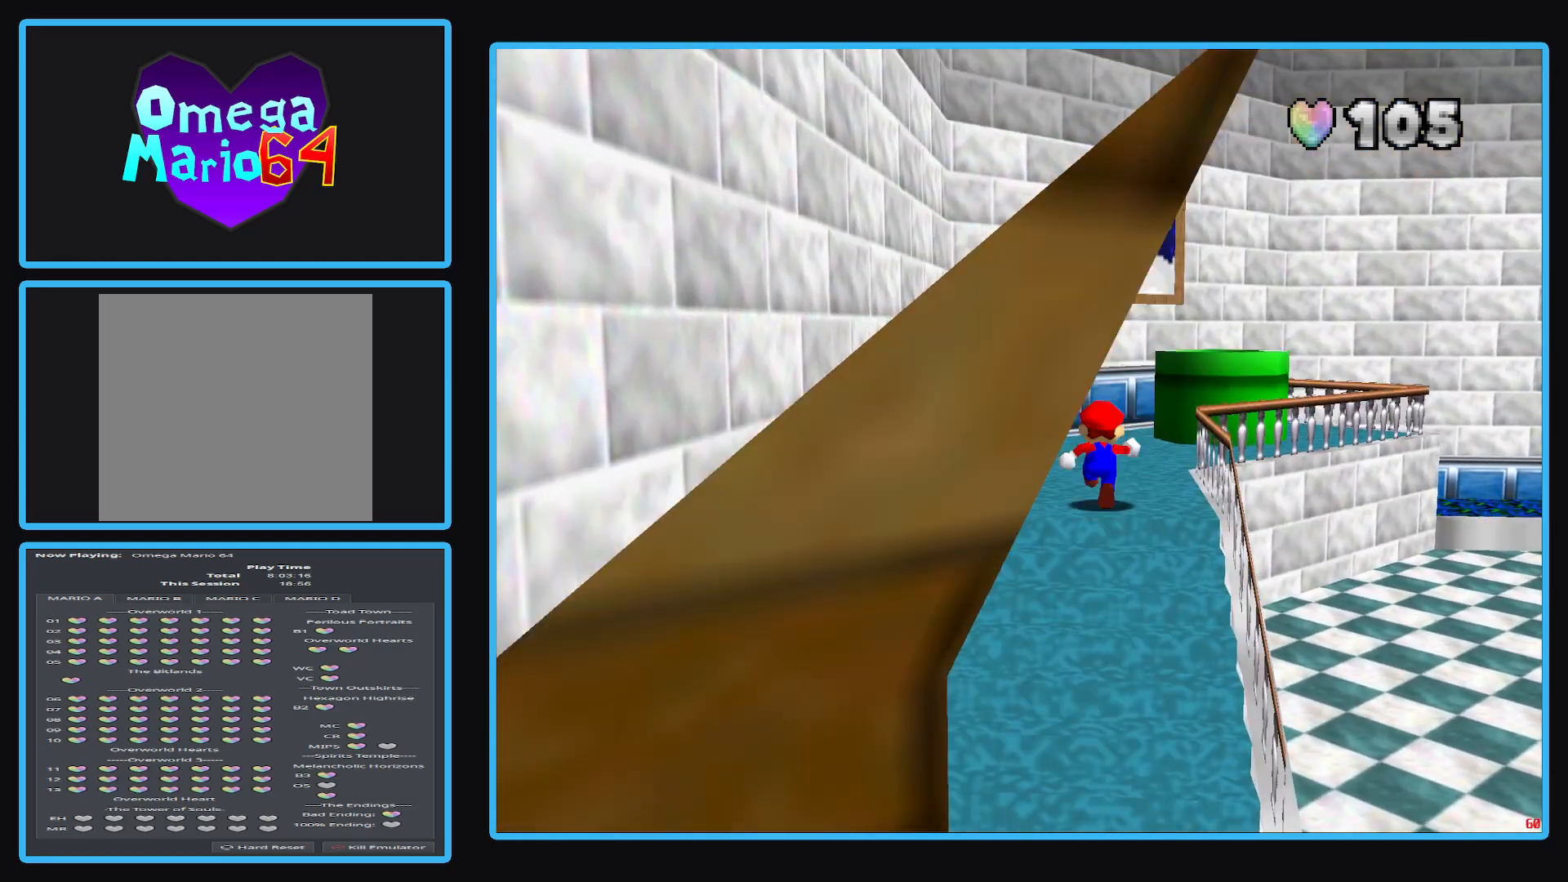
{"buttons": [], "left_stick": "up-right", "right_stick": "center", "events": [[450, "left_stick", "up-right"]]}
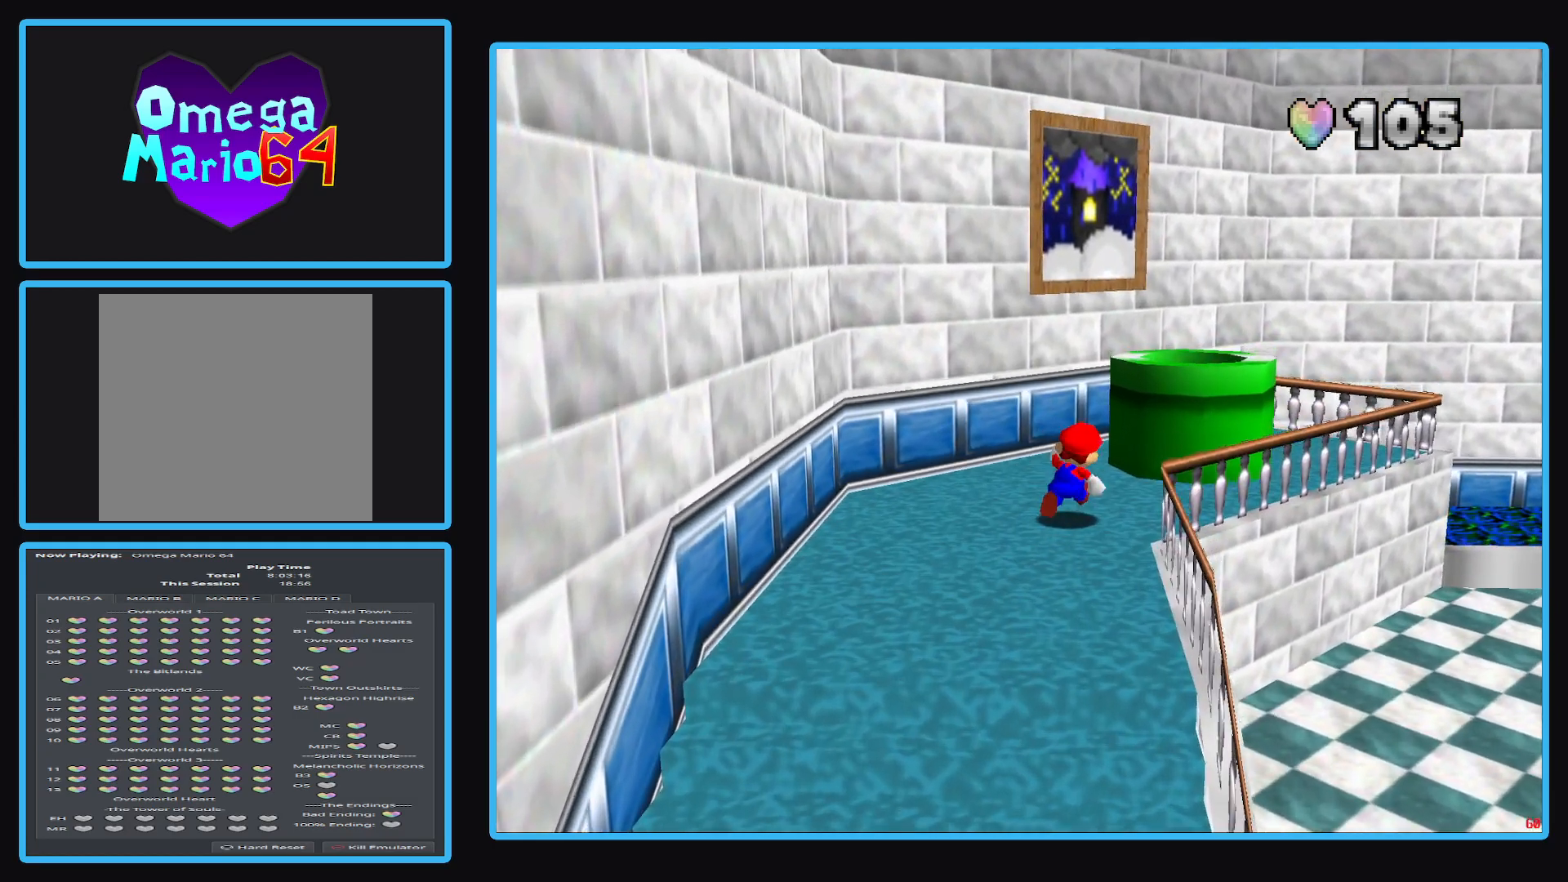
{"buttons": [], "left_stick": "down-left", "right_stick": "center", "events": [[83, "A", "down"], [267, "left_stick", "down-left"], [500, "A", "up"]]}
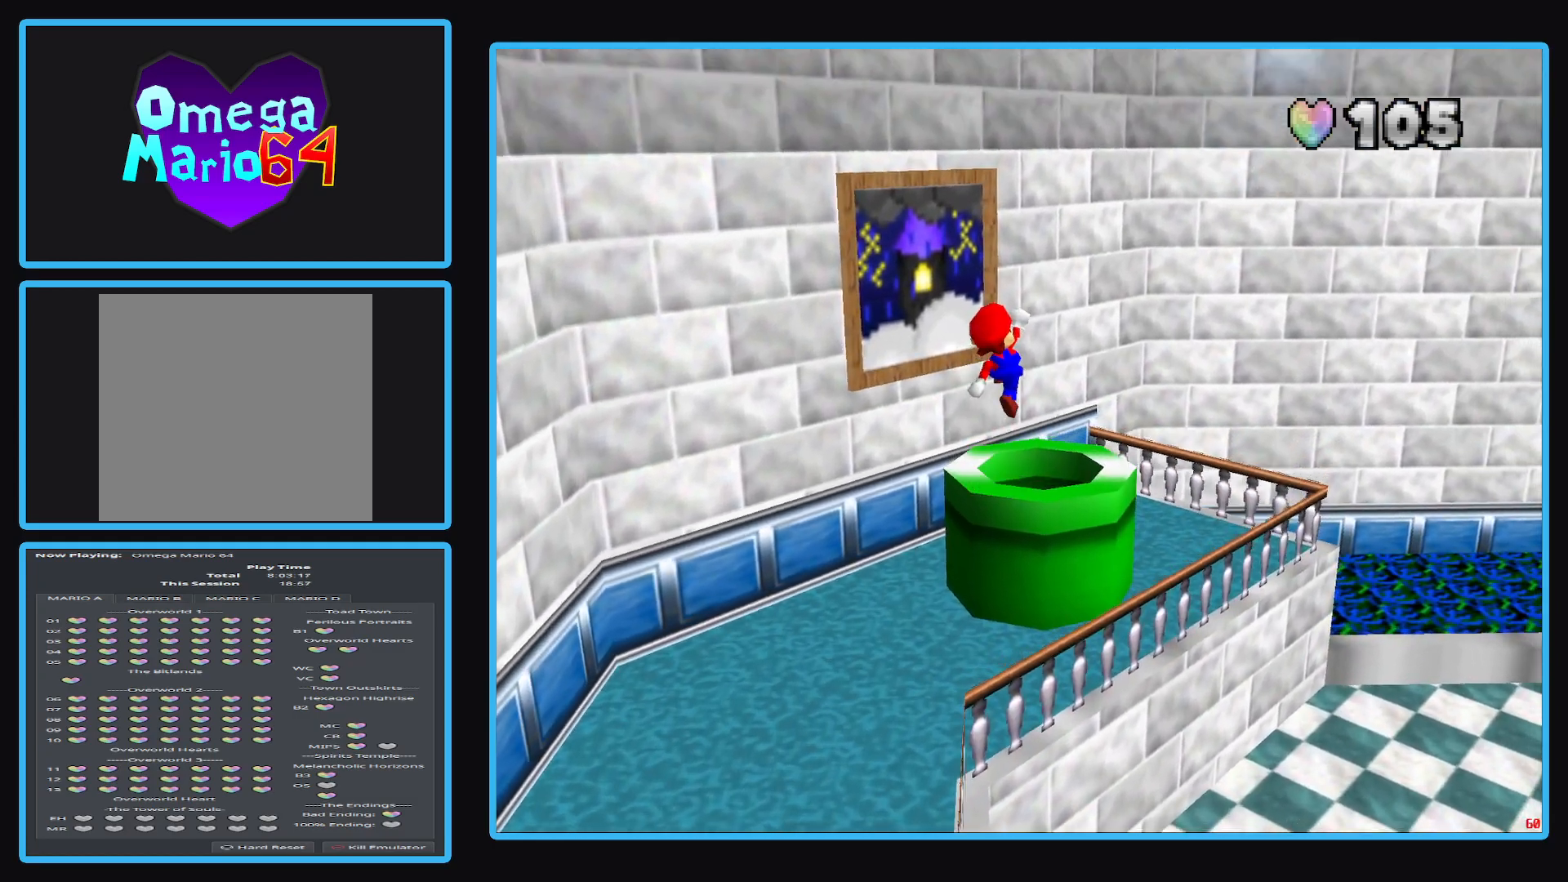
{"buttons": [], "left_stick": "center", "right_stick": "center", "events": [[250, "left_stick", "center"]]}